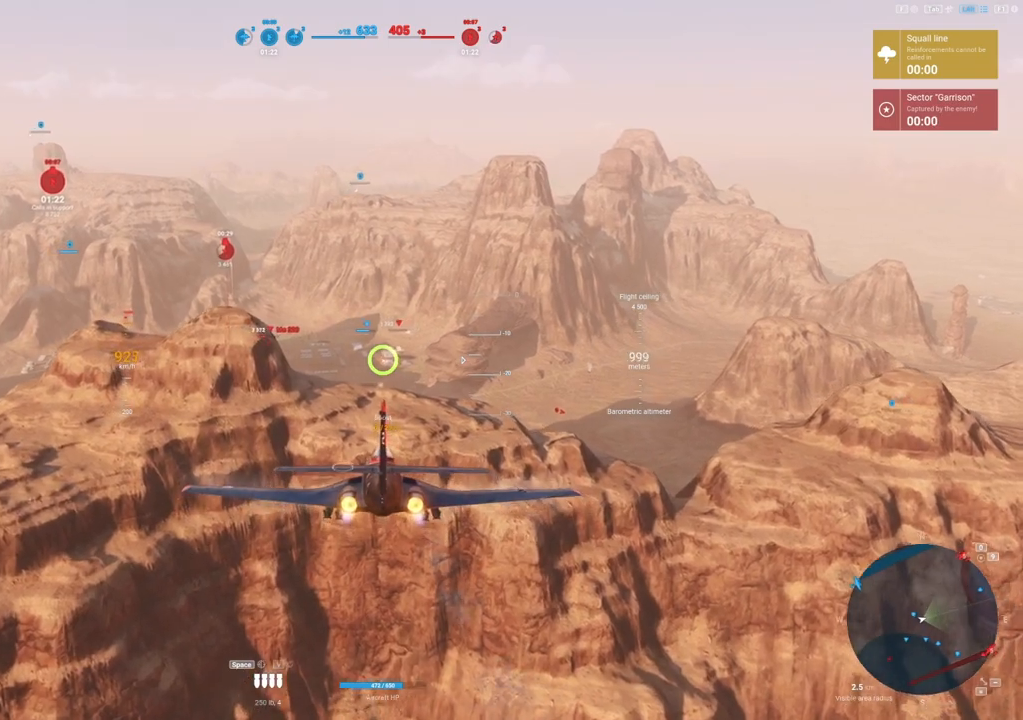
Gameplay with keyboard and mouse; each line is a JSON object with the keys and mouse buttons held at the frame after it. "events" lists presses ("down") and releases ("up") of "1", "2", "3", "4", "5", "a", "alt", "c", "caps_lock", "ctrl", "d", "e", "f", "g", "q", "r", "s", "shift", "space", "t", "tab", "v", "w", "x", "z", "mouse_left", "mouse_wheel" and "mouse_right" between this image and that frame as [ms after this image, input, new state], when the widget could be followed in between. "mouse_left", "mouse_wheel", "mouse_right" = the "left", "wheel", "right" buttons of the "mouse" list. No other keys are recorded. "wheel" means that the mouse wheel is clicked or scrolled. "mouse_move" is the direction in which the mouse moves at that frame (one of eight, or "still"), when it could be read.
{"keys": ["shift"], "mouse": [], "mouse_move": "still", "events": []}
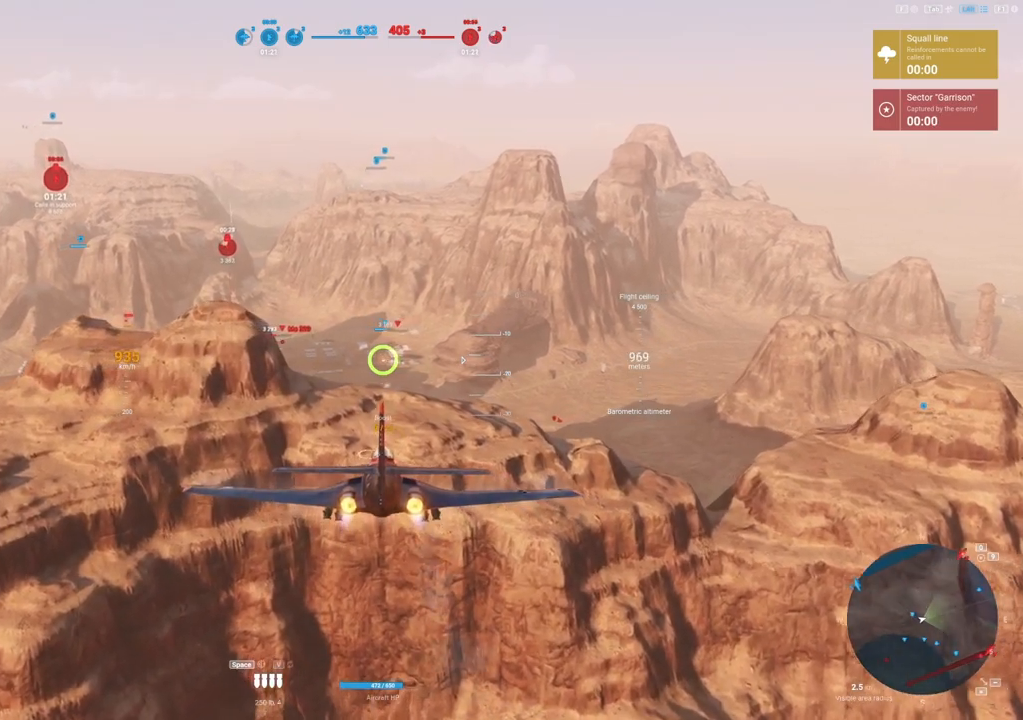
{"keys": ["shift"], "mouse": [], "mouse_move": "still", "events": []}
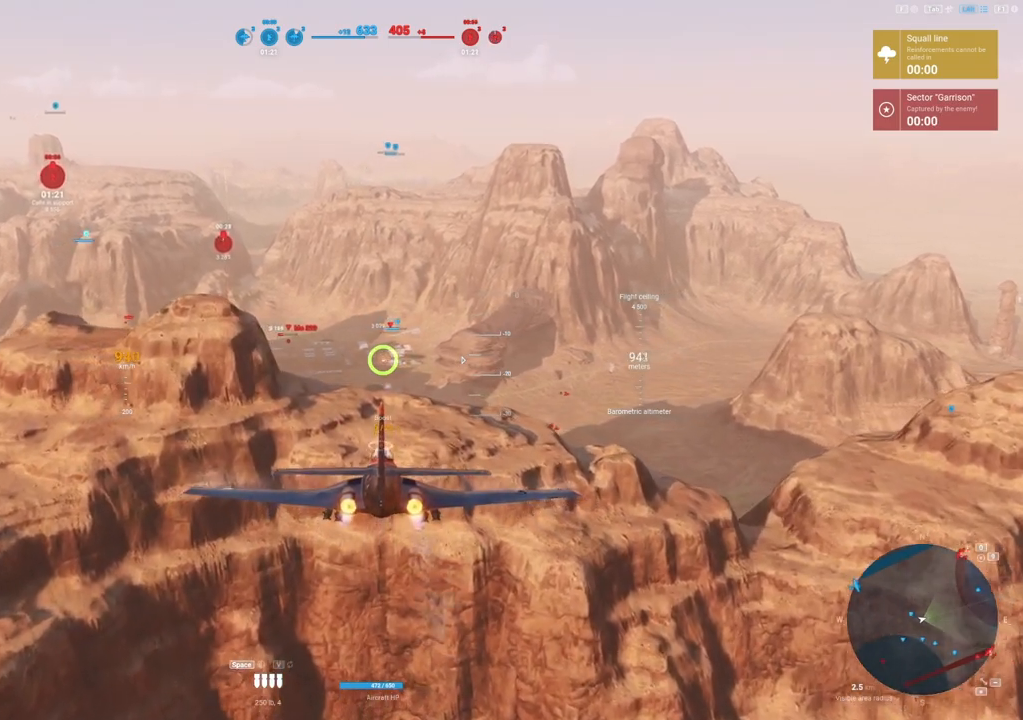
{"keys": ["shift"], "mouse": [], "mouse_move": "still", "events": []}
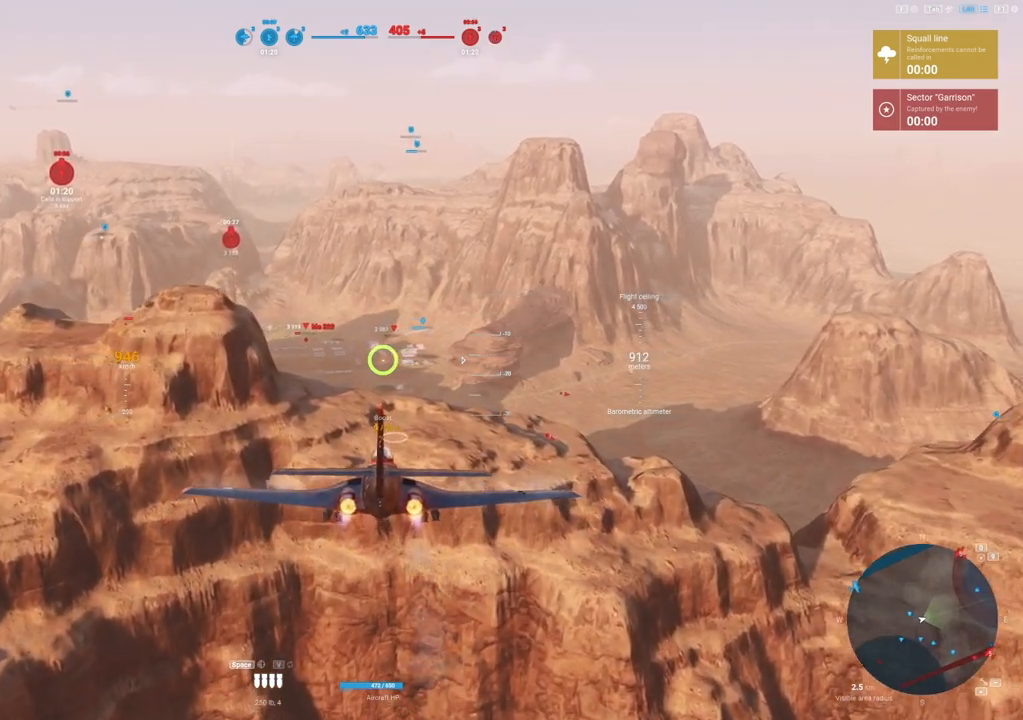
{"keys": [], "mouse": [], "mouse_move": "still", "events": [[333, "shift", "up"]]}
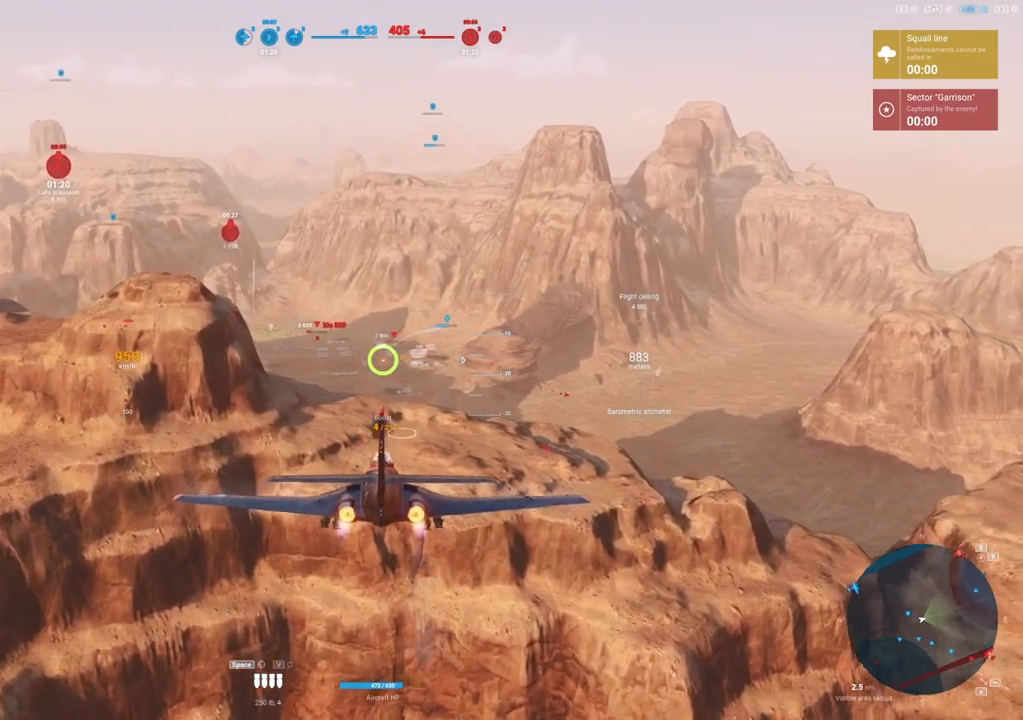
{"keys": [], "mouse": [], "mouse_move": "still", "events": []}
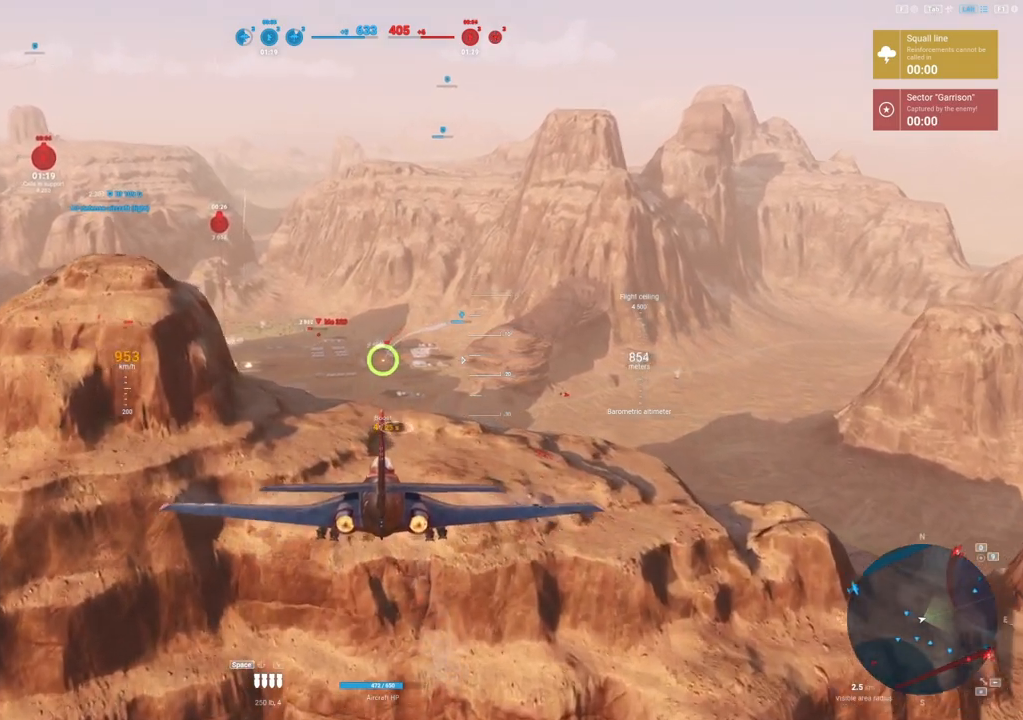
{"keys": [], "mouse": [], "mouse_move": "still", "events": []}
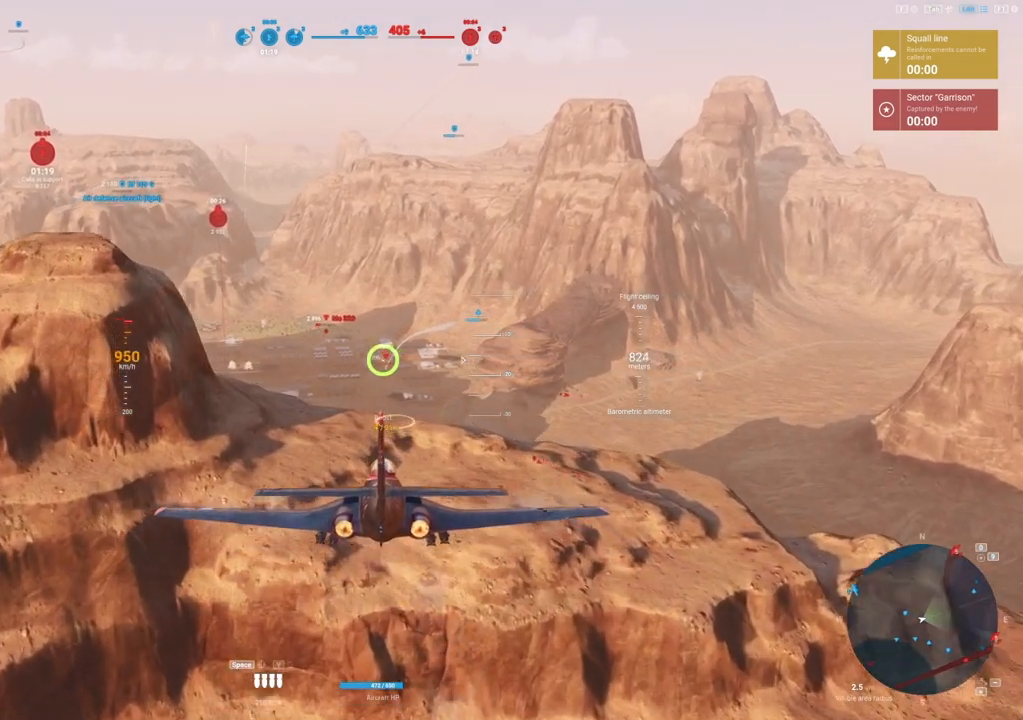
{"keys": [], "mouse": [], "mouse_move": "still", "events": []}
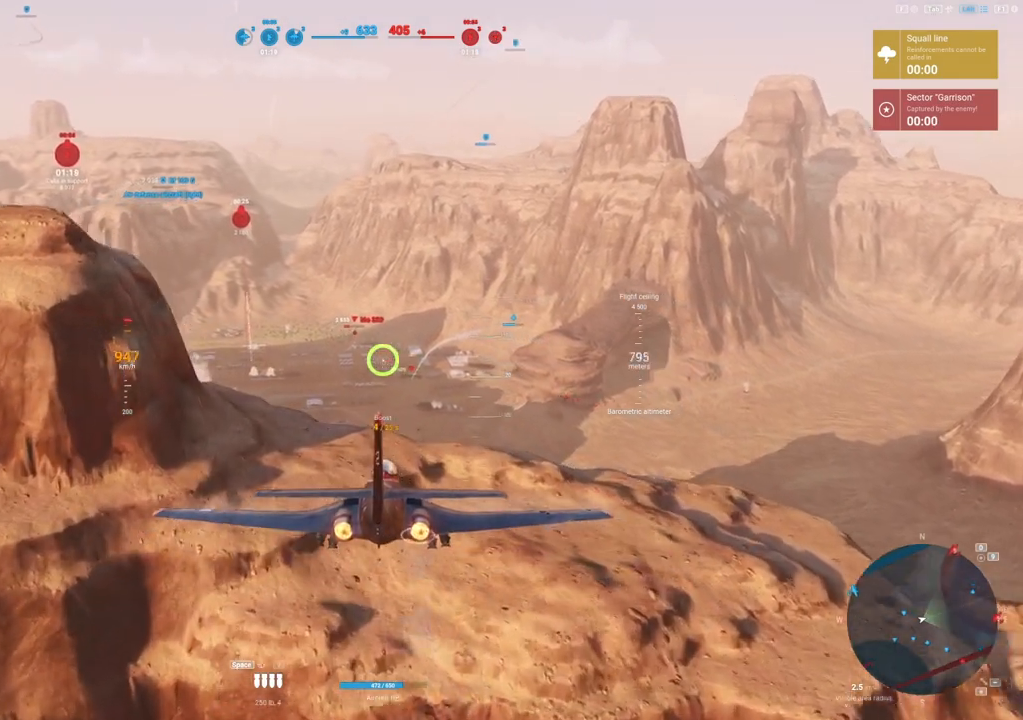
{"keys": [], "mouse": [], "mouse_move": "still", "events": []}
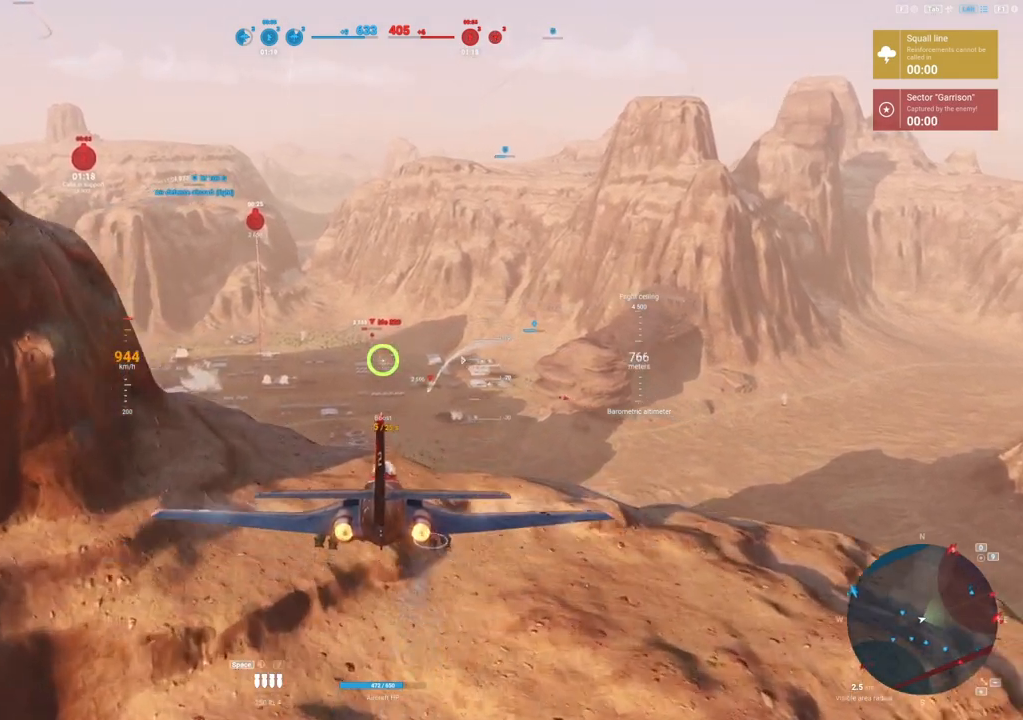
{"keys": [], "mouse": [], "mouse_move": "up-left", "events": []}
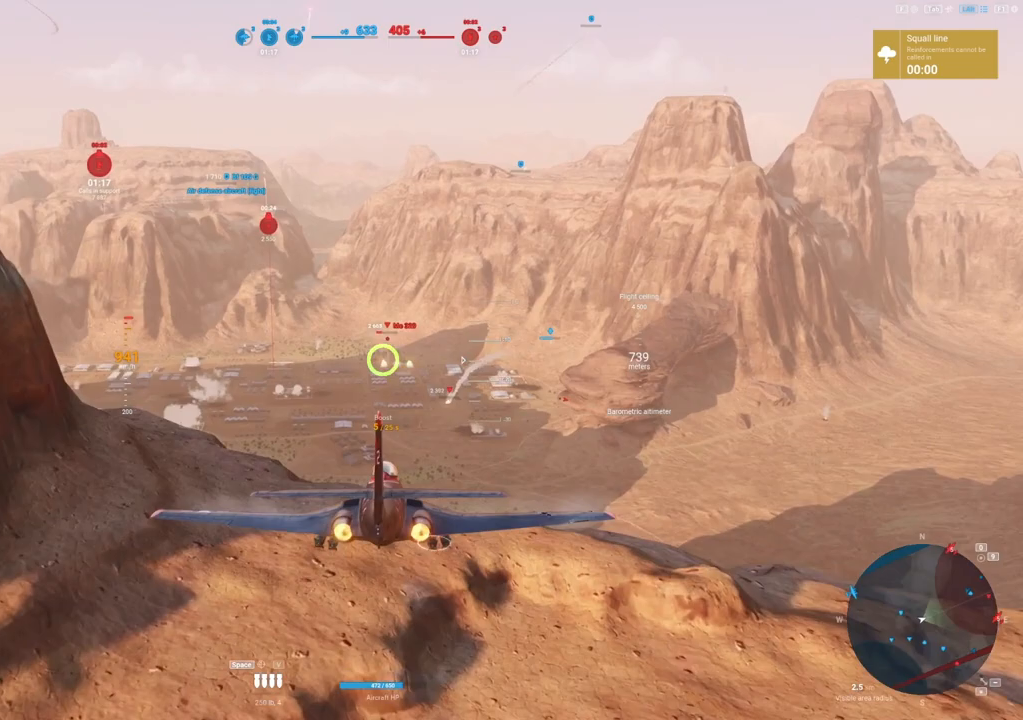
{"keys": ["shift"], "mouse": [], "mouse_move": "still", "events": [[217, "shift", "down"]]}
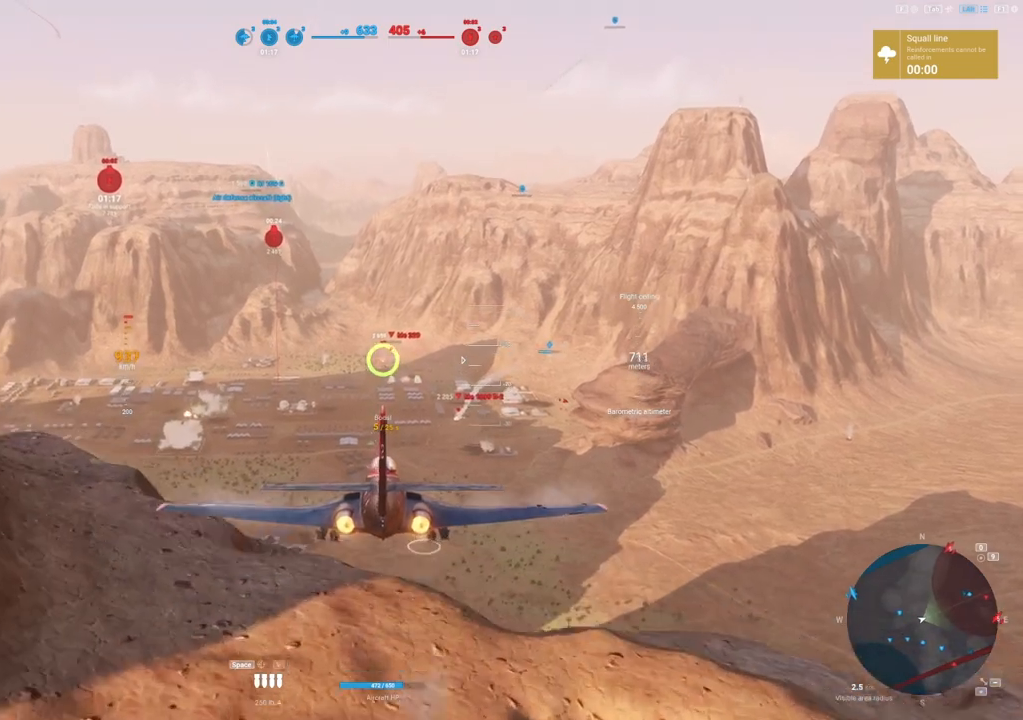
{"keys": ["shift"], "mouse": [], "mouse_move": "still", "events": []}
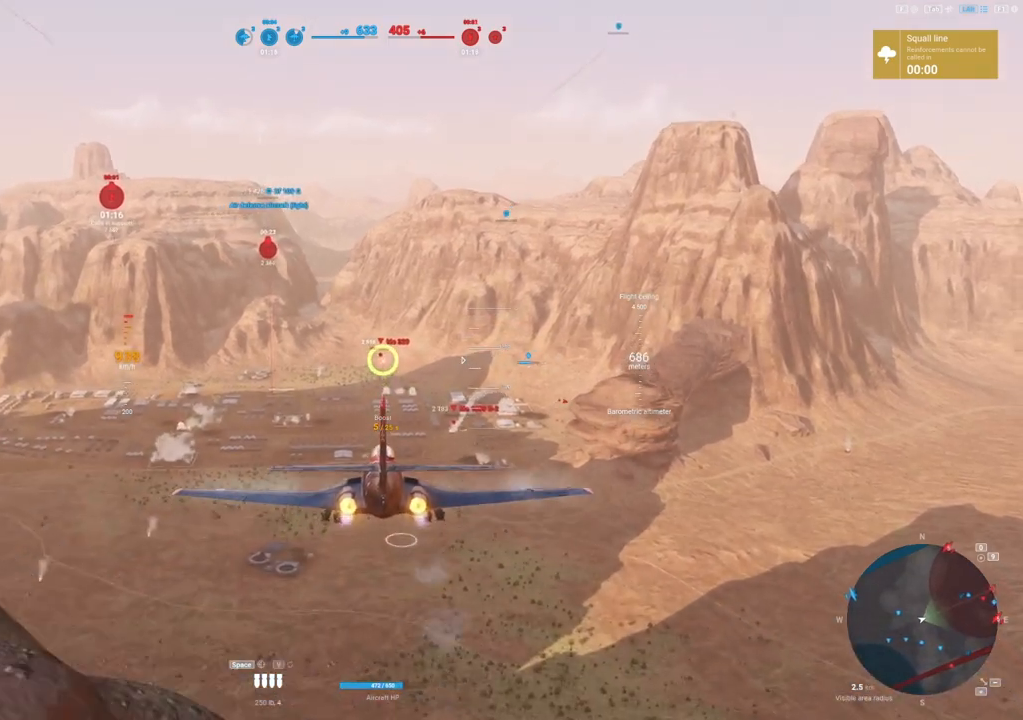
{"keys": ["shift"], "mouse": [], "mouse_move": "still", "events": []}
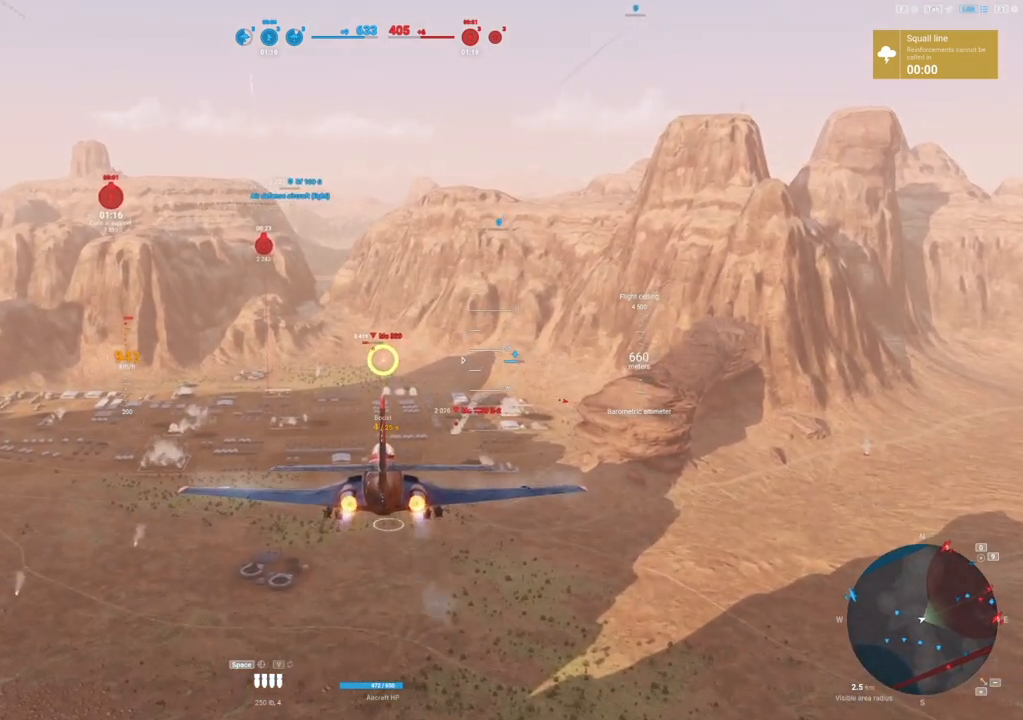
{"keys": ["shift"], "mouse": [], "mouse_move": "still", "events": []}
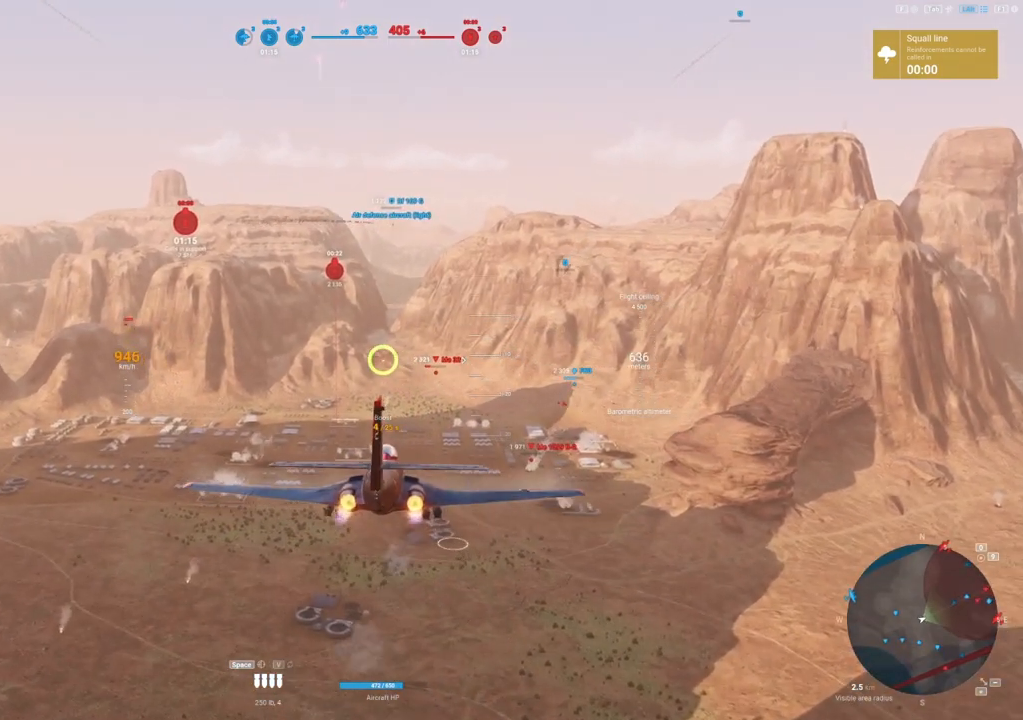
{"keys": ["shift"], "mouse": [], "mouse_move": "still", "events": []}
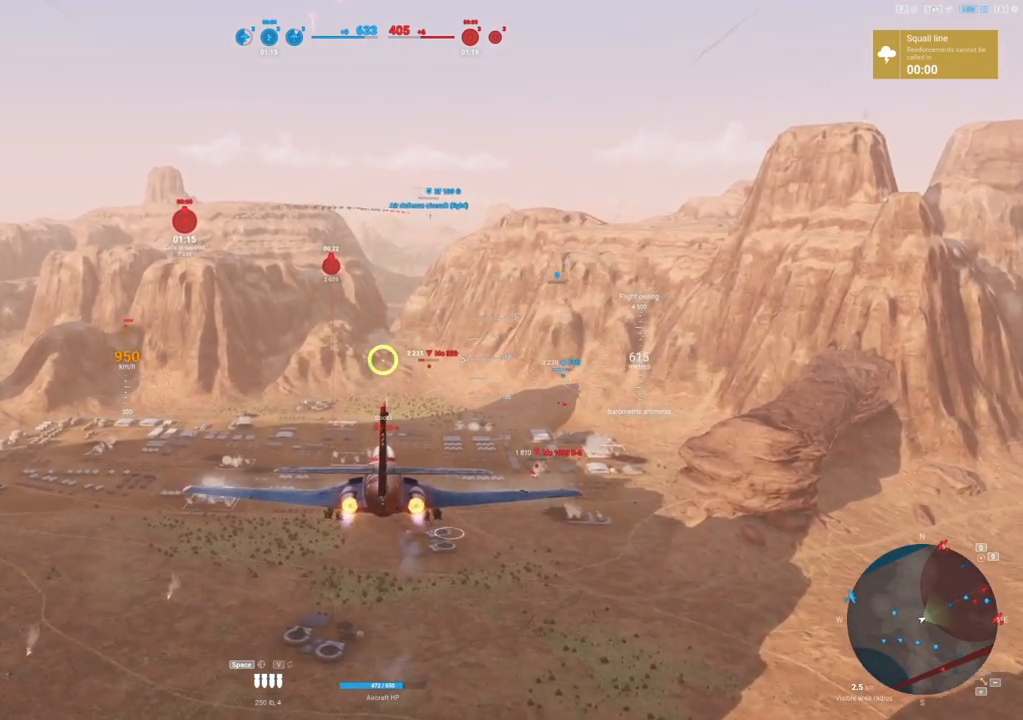
{"keys": ["shift"], "mouse": [], "mouse_move": "still", "events": []}
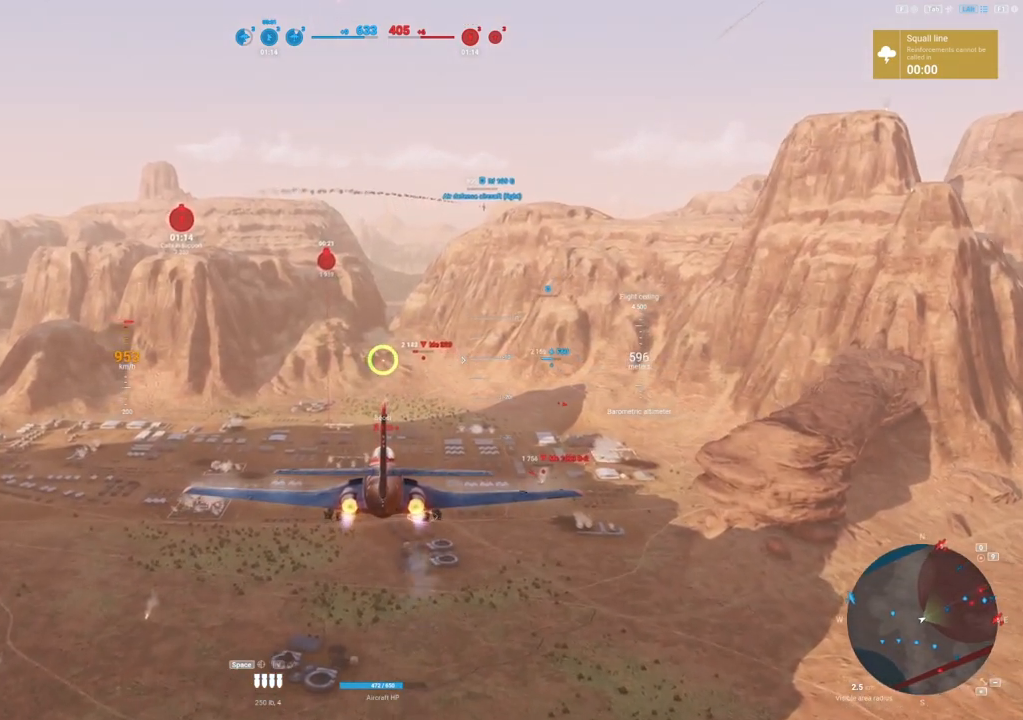
{"keys": ["shift"], "mouse": [], "mouse_move": "still", "events": []}
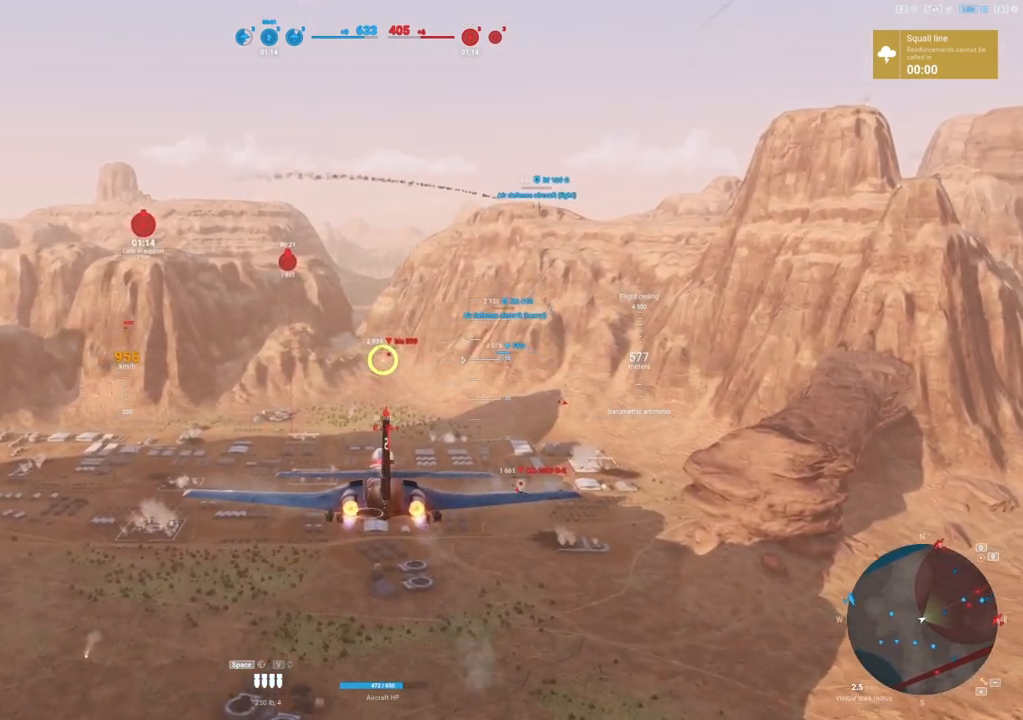
{"keys": ["shift"], "mouse": [], "mouse_move": "still", "events": []}
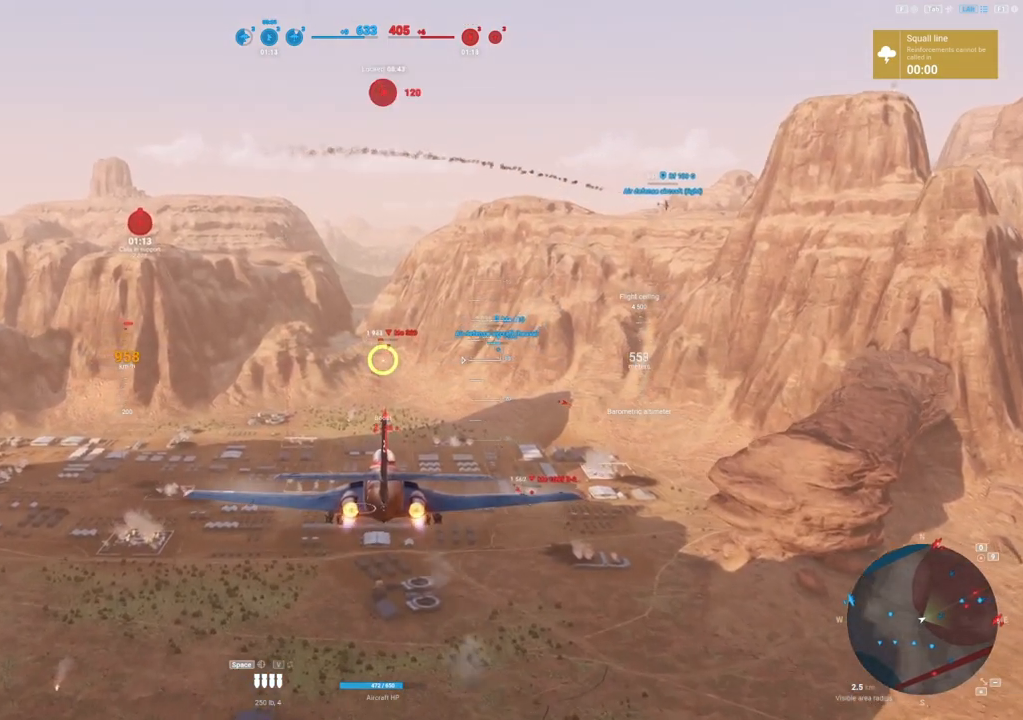
{"keys": ["shift"], "mouse": [], "mouse_move": "still", "events": []}
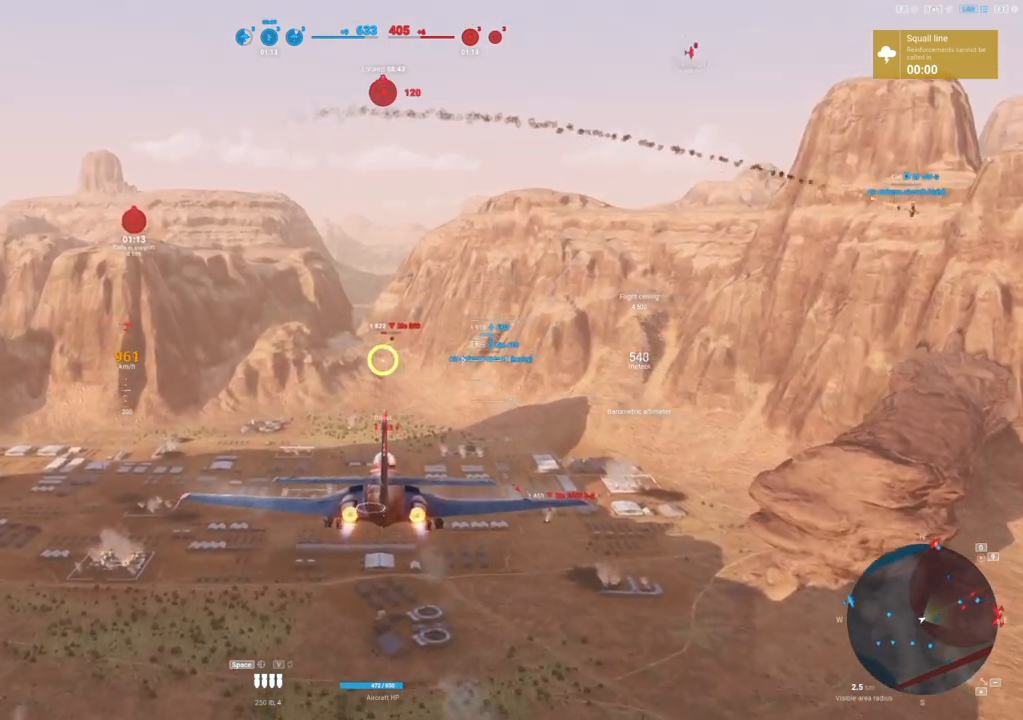
{"keys": ["d"], "mouse": [], "mouse_move": "still", "events": [[267, "shift", "up"], [417, "d", "down"]]}
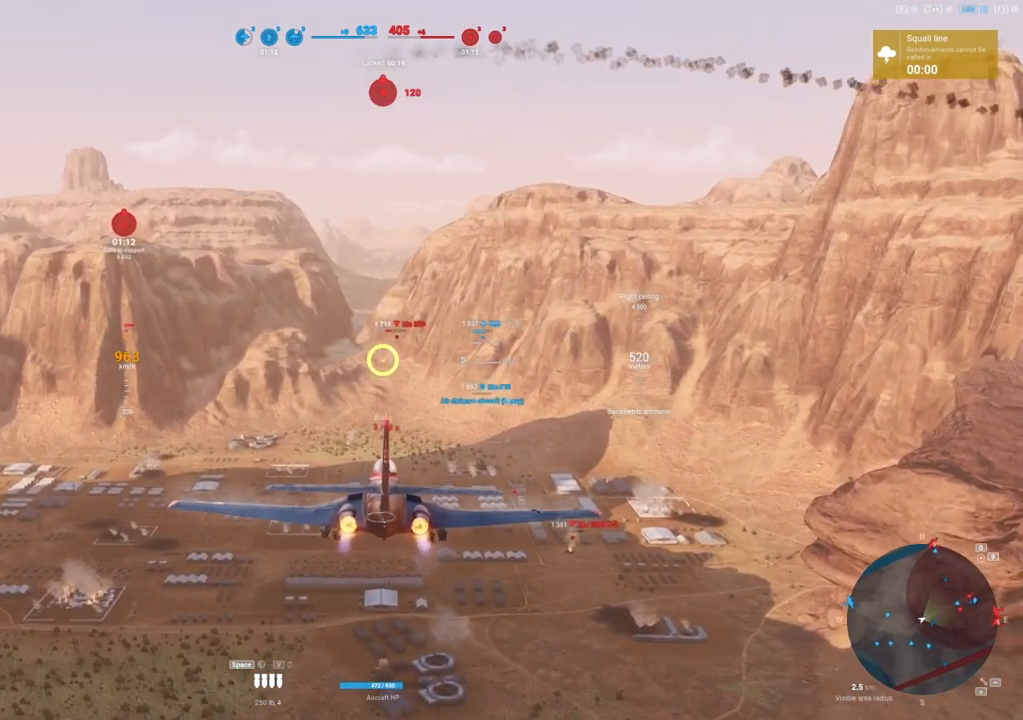
{"keys": ["d"], "mouse": [], "mouse_move": "still", "events": []}
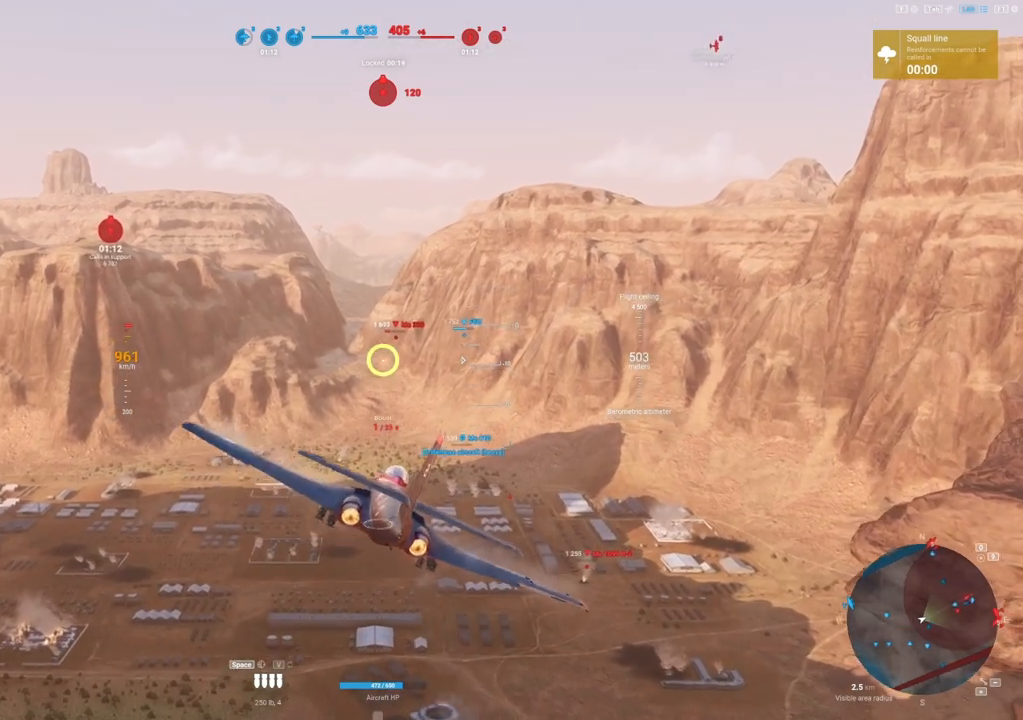
{"keys": [], "mouse": [], "mouse_move": "still", "events": [[117, "d", "up"]]}
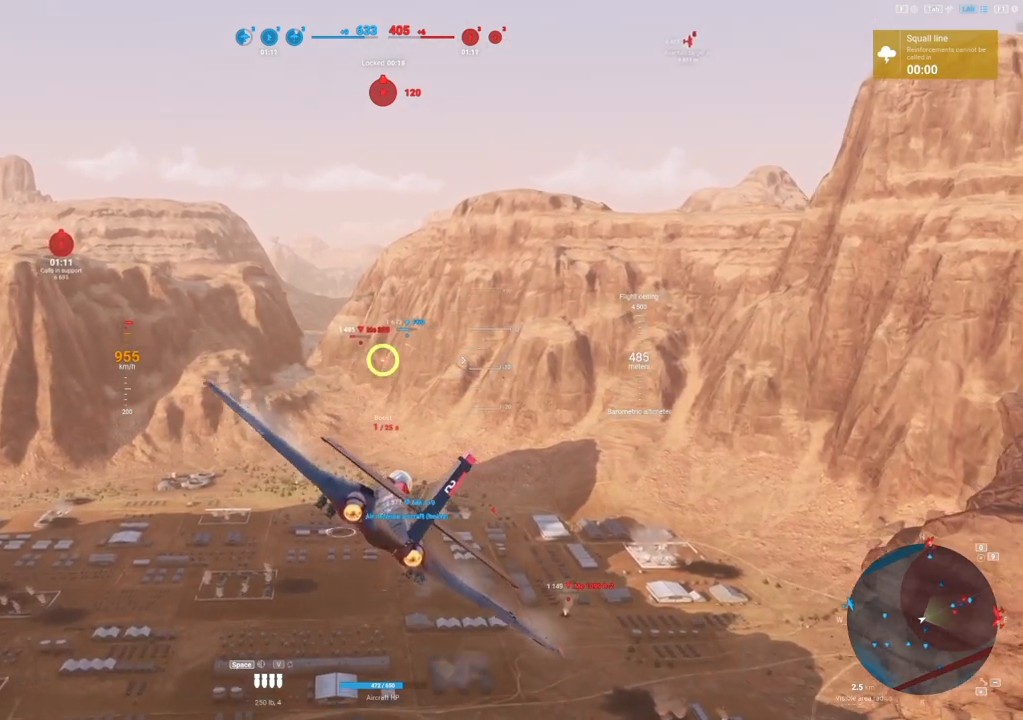
{"keys": [], "mouse": [], "mouse_move": "still", "events": []}
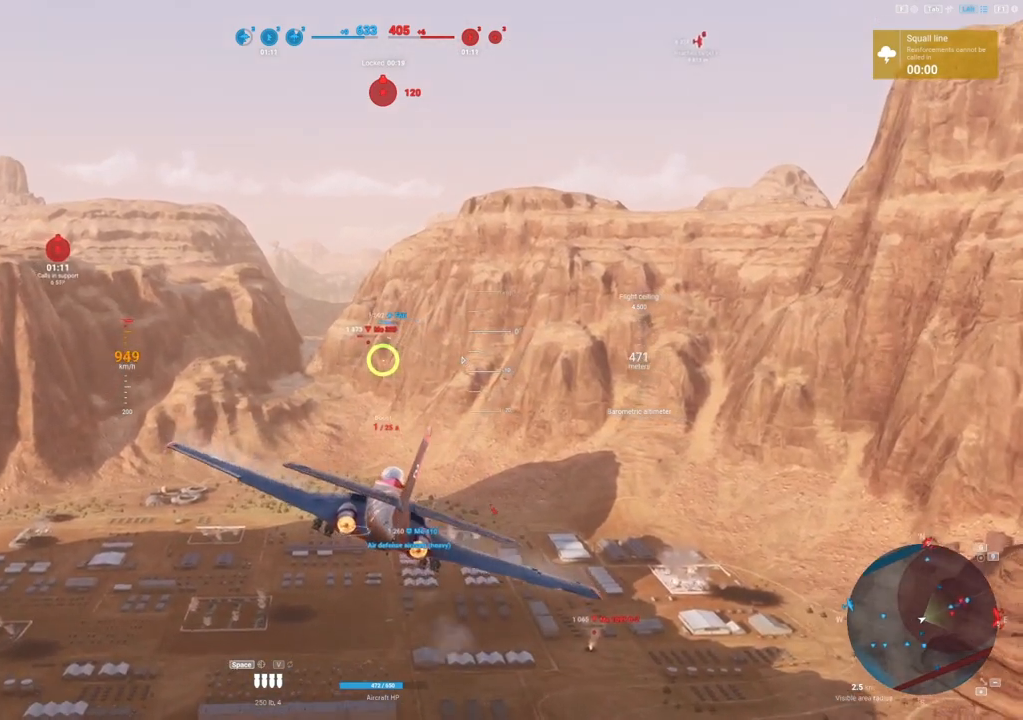
{"keys": [], "mouse": [], "mouse_move": "still", "events": []}
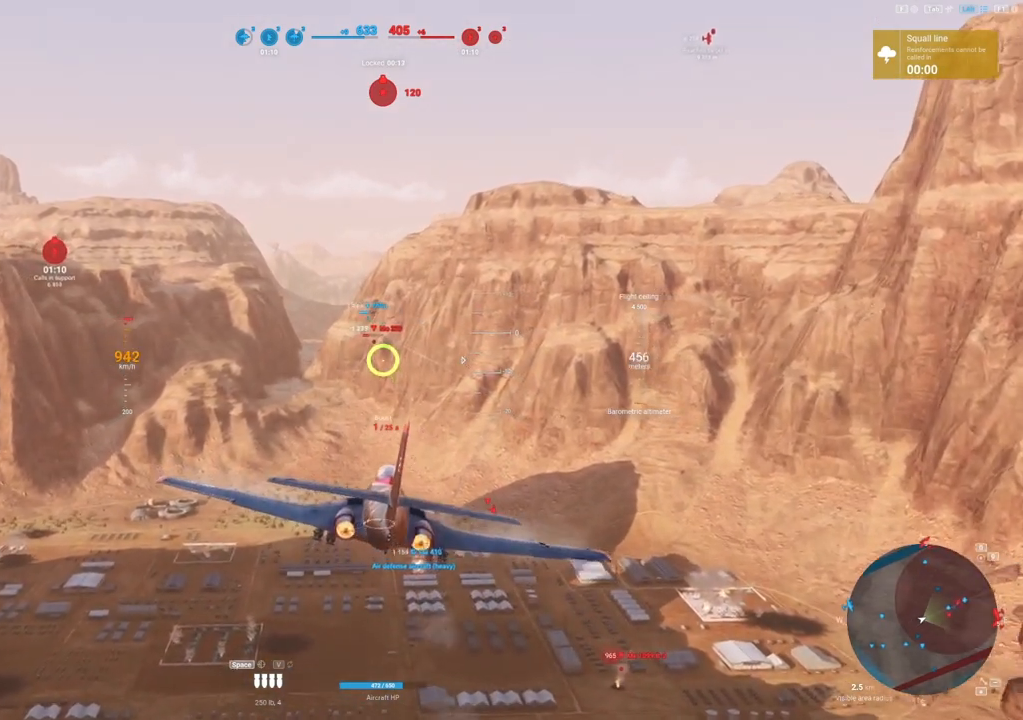
{"keys": [], "mouse": [], "mouse_move": "still", "events": []}
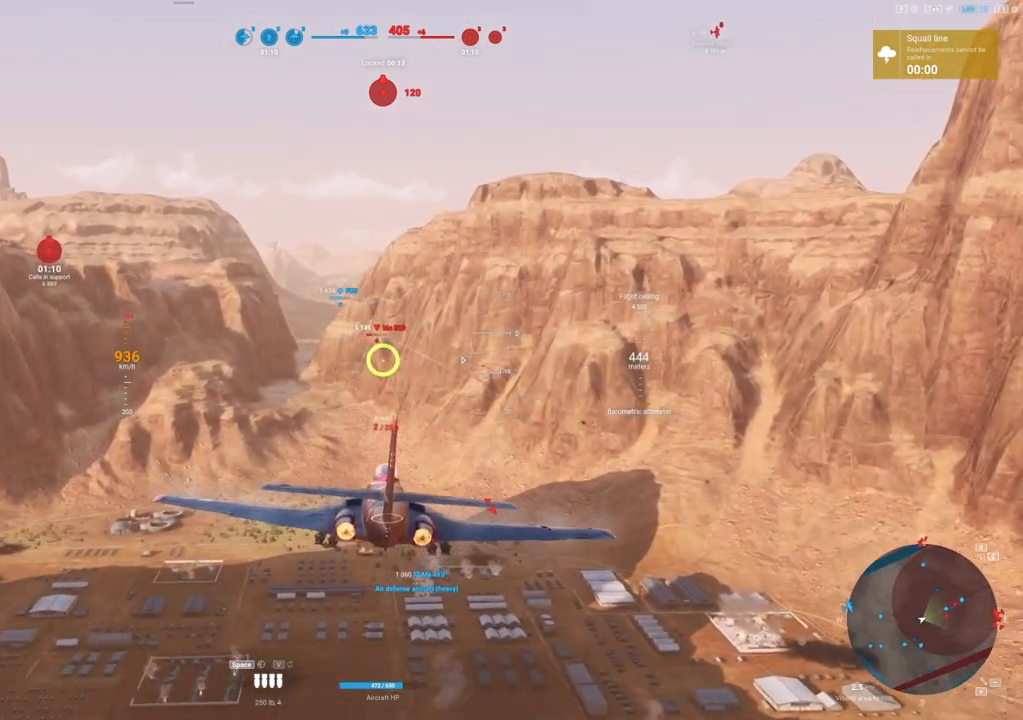
{"keys": [], "mouse": [], "mouse_move": "still", "events": []}